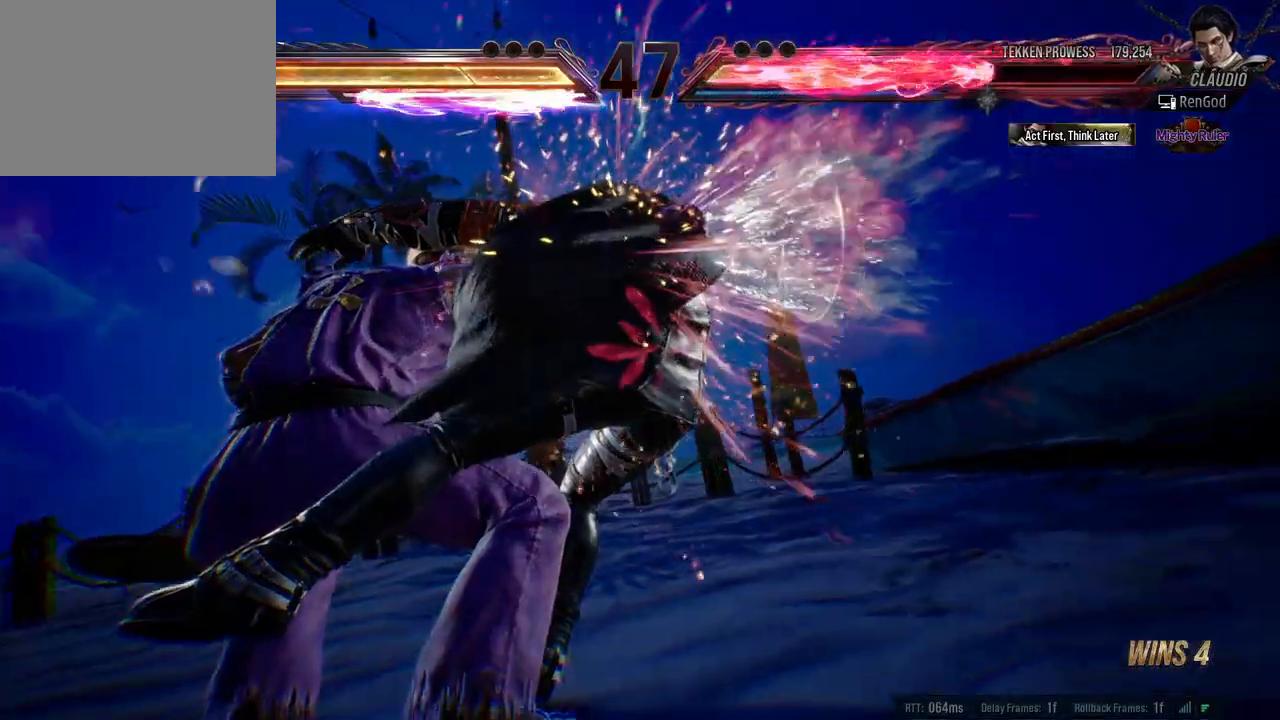
Gameplay with a controller (Xbox layout); each line is a JSON object with the inputs held at the frame after it. "events" lists button and stick changes between this image and that frame as [ms after this image, input, new state], when the widget could be followed in between. Not read: L2 R2 right_stick.
{"buttons": [], "left_stick": "right", "events": [[150, "A", "down"], [150, "B", "down"], [150, "X", "down"], [150, "Y", "down"], [267, "left_stick", "center"], [333, "A", "up"], [333, "B", "up"], [350, "X", "up"], [350, "Y", "up"], [500, "left_stick", "right"]]}
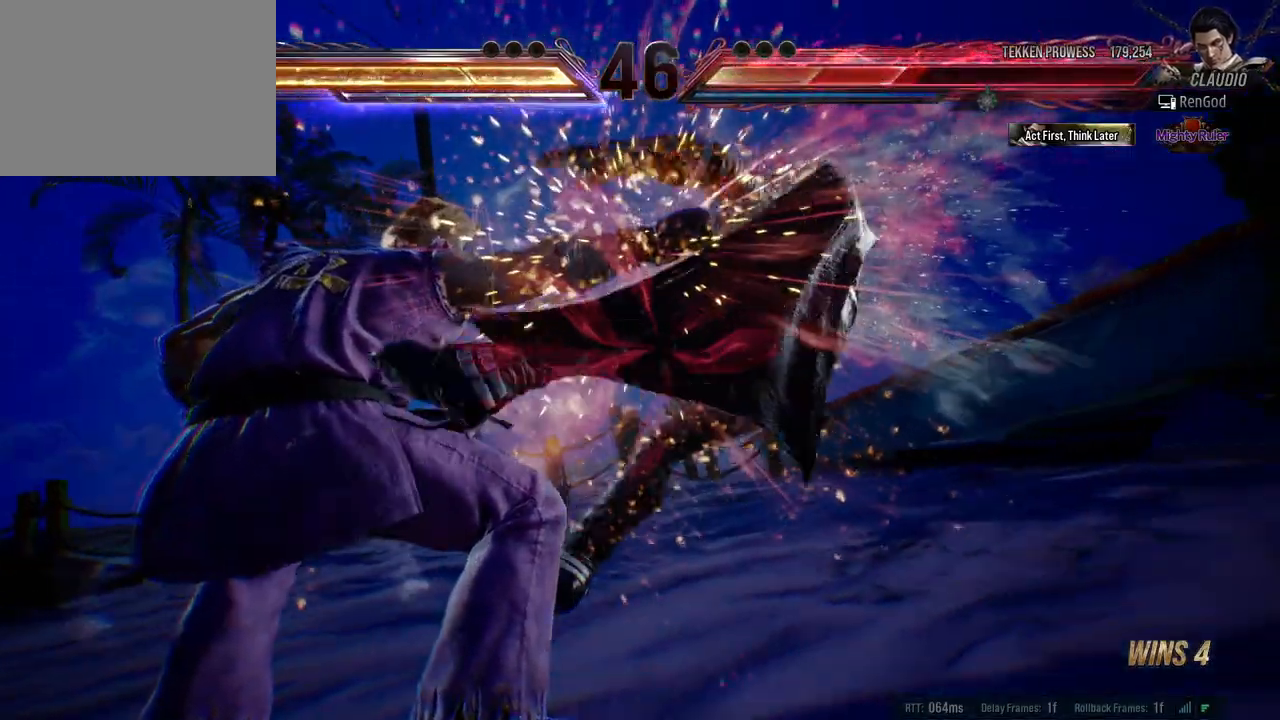
{"buttons": [], "left_stick": "right", "events": [[100, "A", "down"], [100, "B", "down"], [100, "X", "down"], [100, "Y", "down"], [250, "B", "up"], [267, "A", "up"], [283, "X", "up"], [283, "Y", "up"]]}
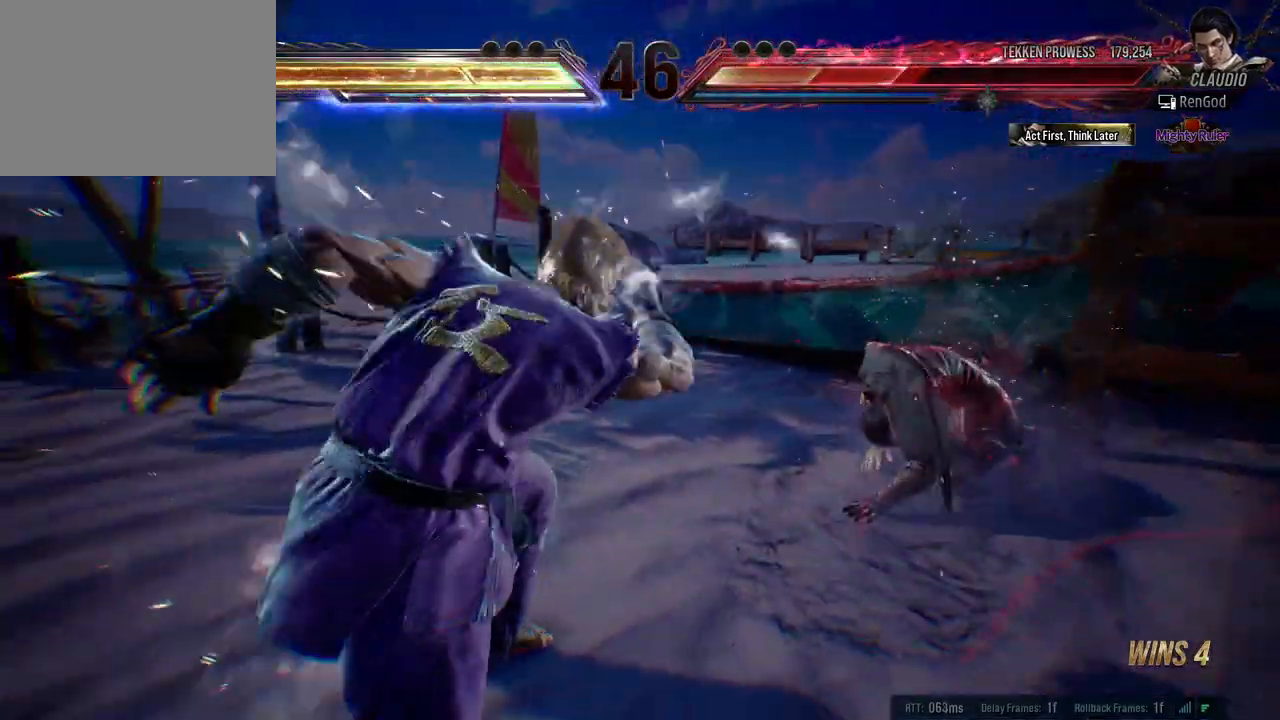
{"buttons": [], "left_stick": "center", "events": [[83, "left_stick", "center"], [133, "X", "down"], [133, "Y", "down"], [200, "A", "down"], [200, "B", "down"], [300, "X", "up"], [317, "Y", "up"], [350, "A", "up"], [350, "B", "up"], [350, "left_stick", "right"], [483, "left_stick", "center"]]}
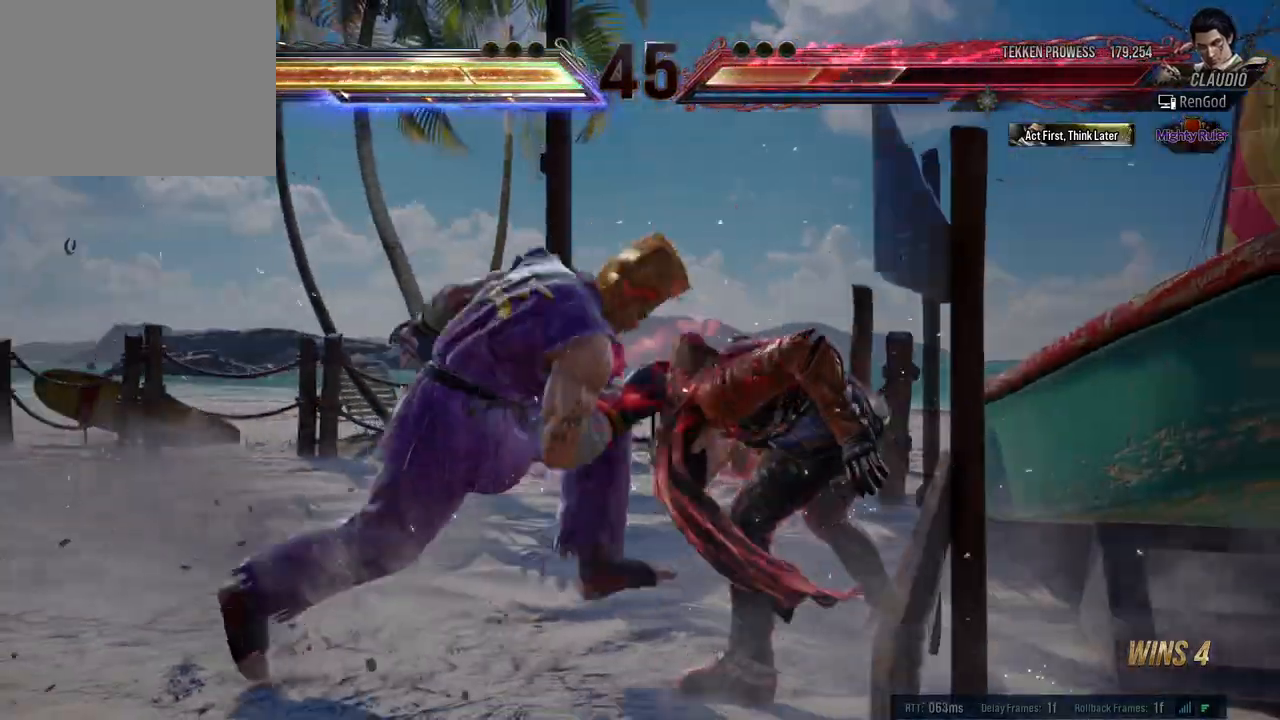
{"buttons": [], "left_stick": "right", "events": [[17, "left_stick", "right"], [267, "left_stick", "down-right"], [400, "left_stick", "right"]]}
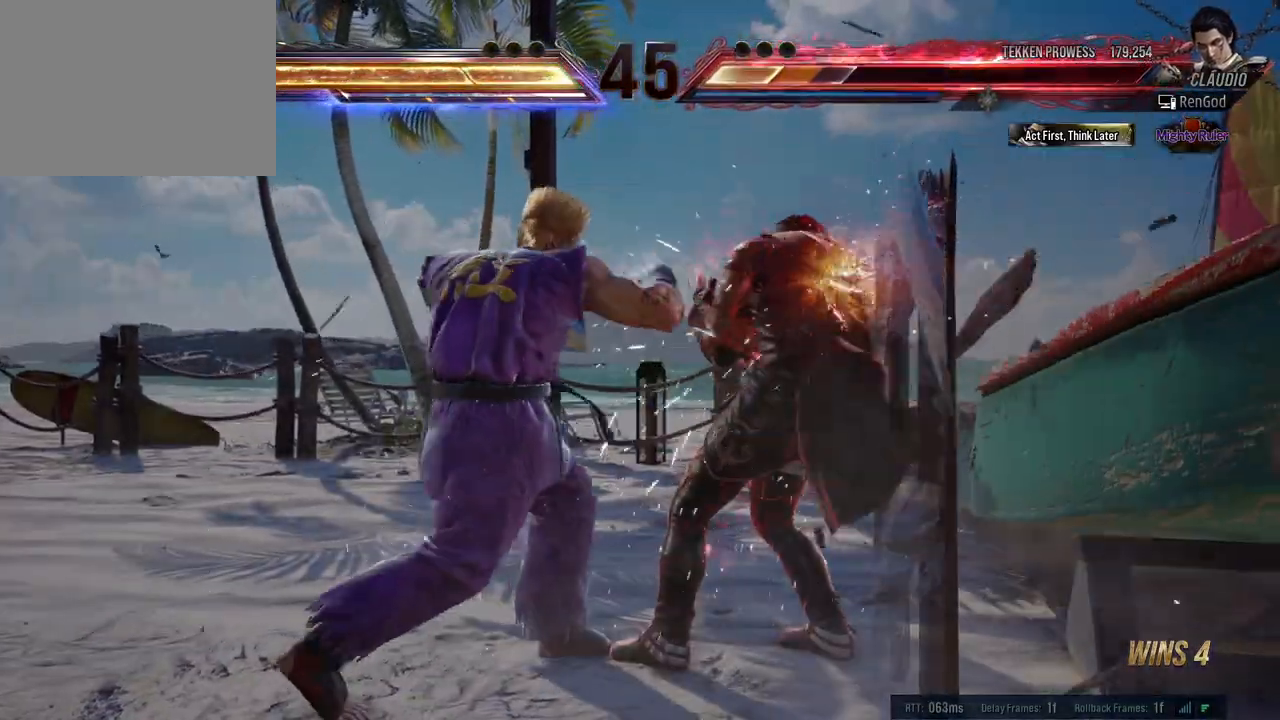
{"buttons": [], "left_stick": "right", "events": []}
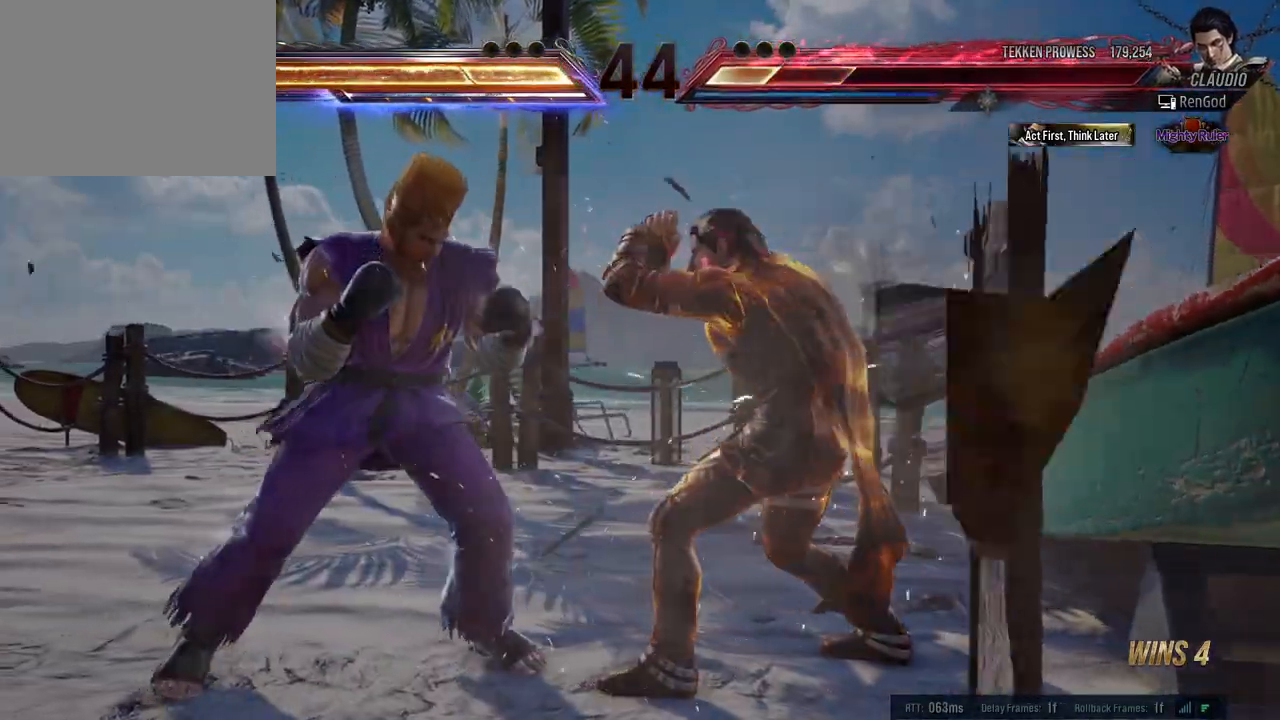
{"buttons": [], "left_stick": "right", "events": [[33, "left_stick", "down-right"], [133, "left_stick", "right"]]}
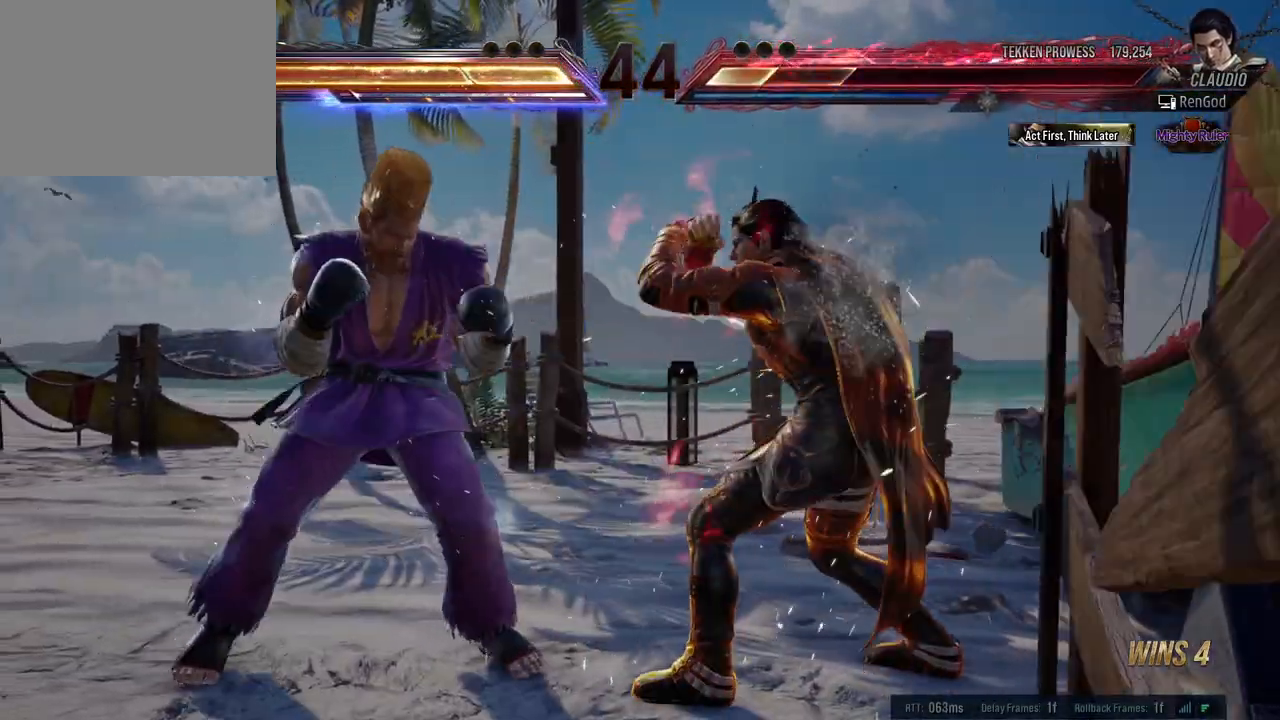
{"buttons": [], "left_stick": "center", "events": [[17, "X", "down"], [33, "left_stick", "center"], [133, "X", "up"], [217, "A", "down"], [317, "A", "up"]]}
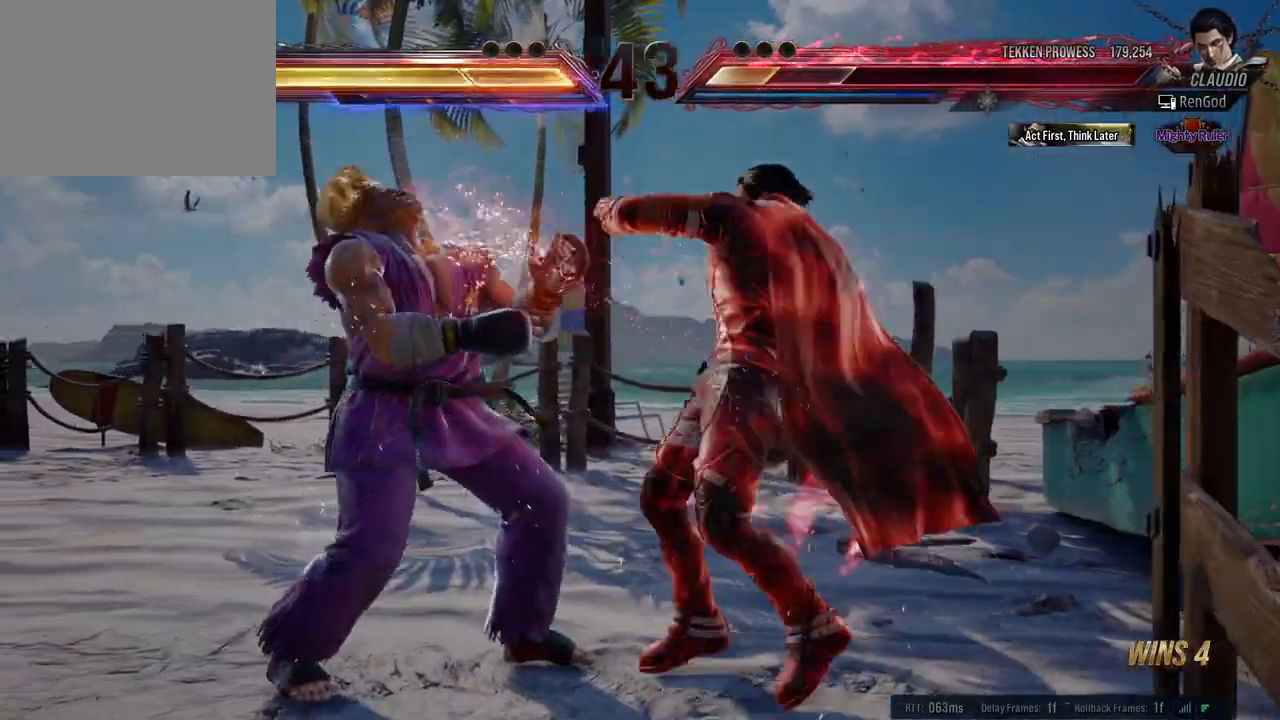
{"buttons": [], "left_stick": "center", "events": []}
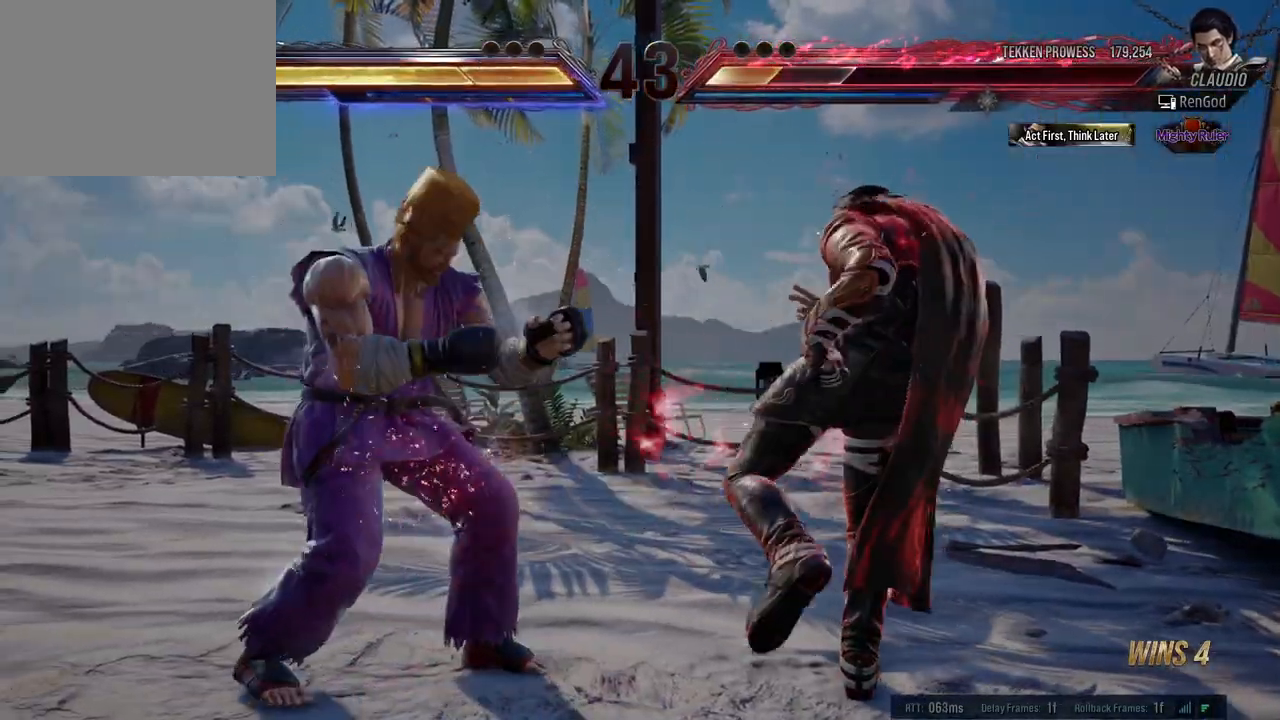
{"buttons": [], "left_stick": "right", "events": [[17, "left_stick", "right"], [350, "left_stick", "down"], [467, "left_stick", "right"]]}
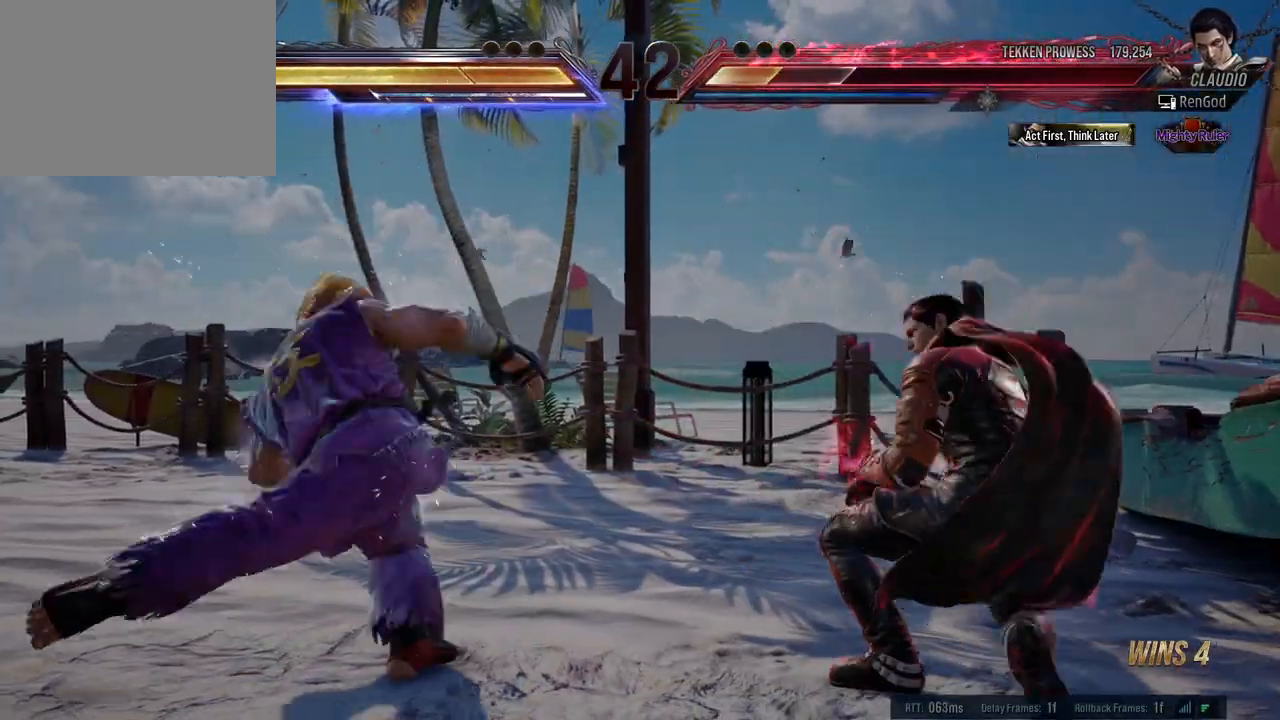
{"buttons": [], "left_stick": "right", "events": [[117, "X", "down"], [217, "X", "up"]]}
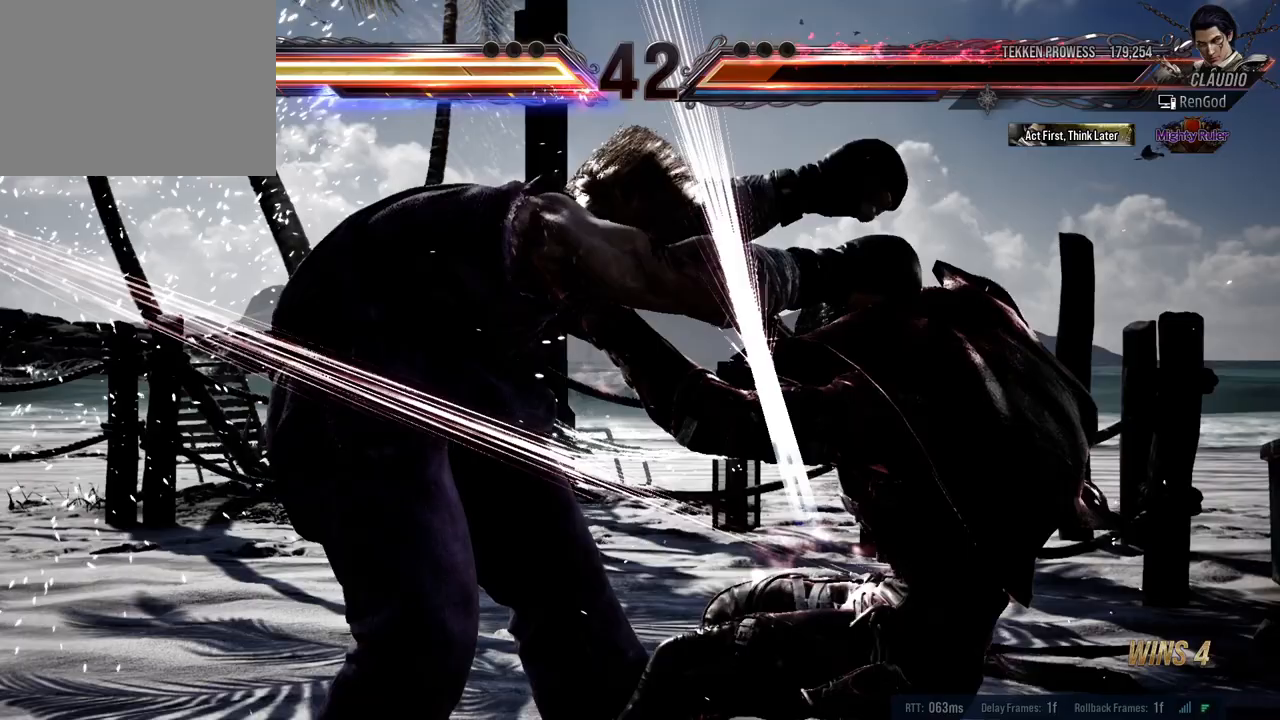
{"buttons": [], "left_stick": "center", "events": [[267, "left_stick", "center"]]}
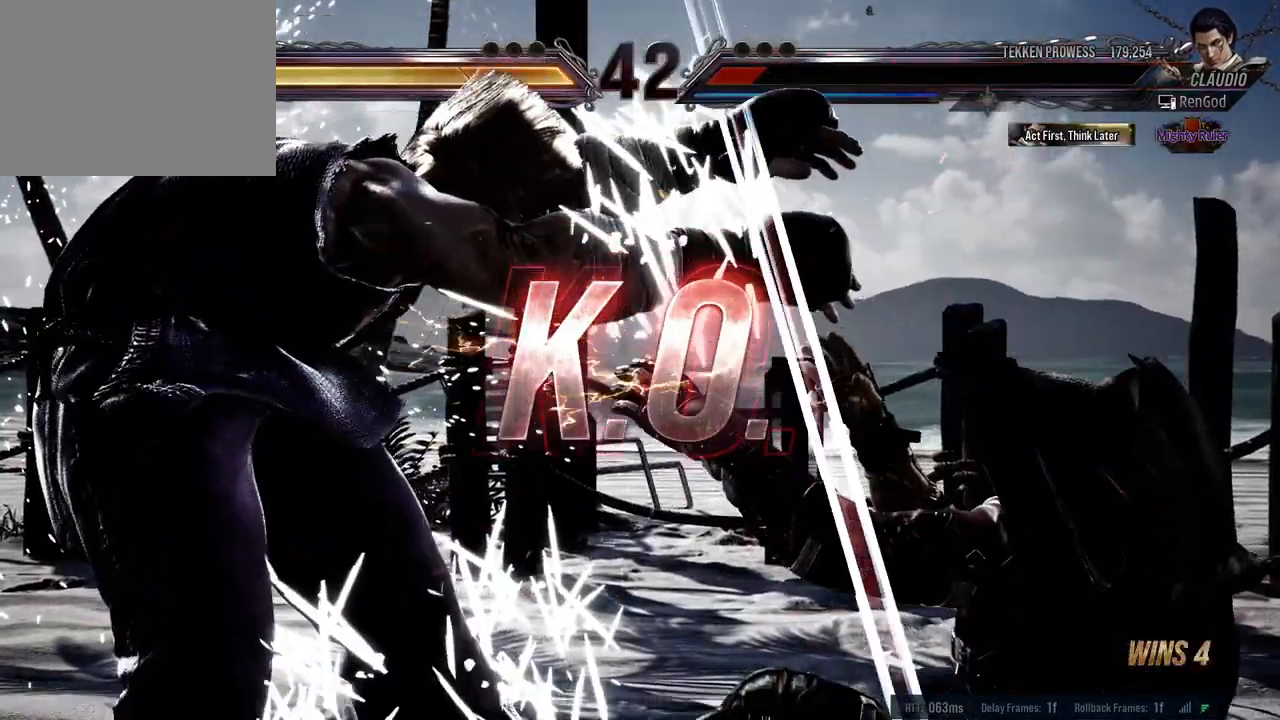
{"buttons": [], "left_stick": "center", "events": []}
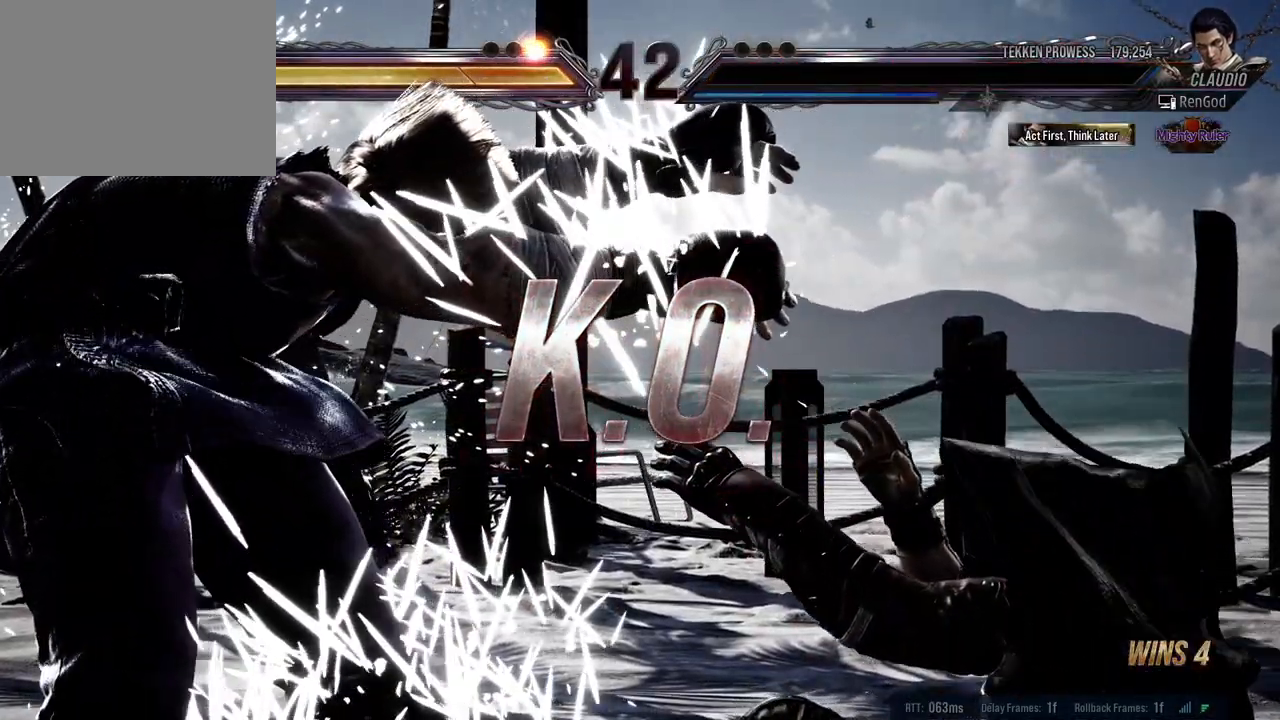
{"buttons": [], "left_stick": "center", "events": []}
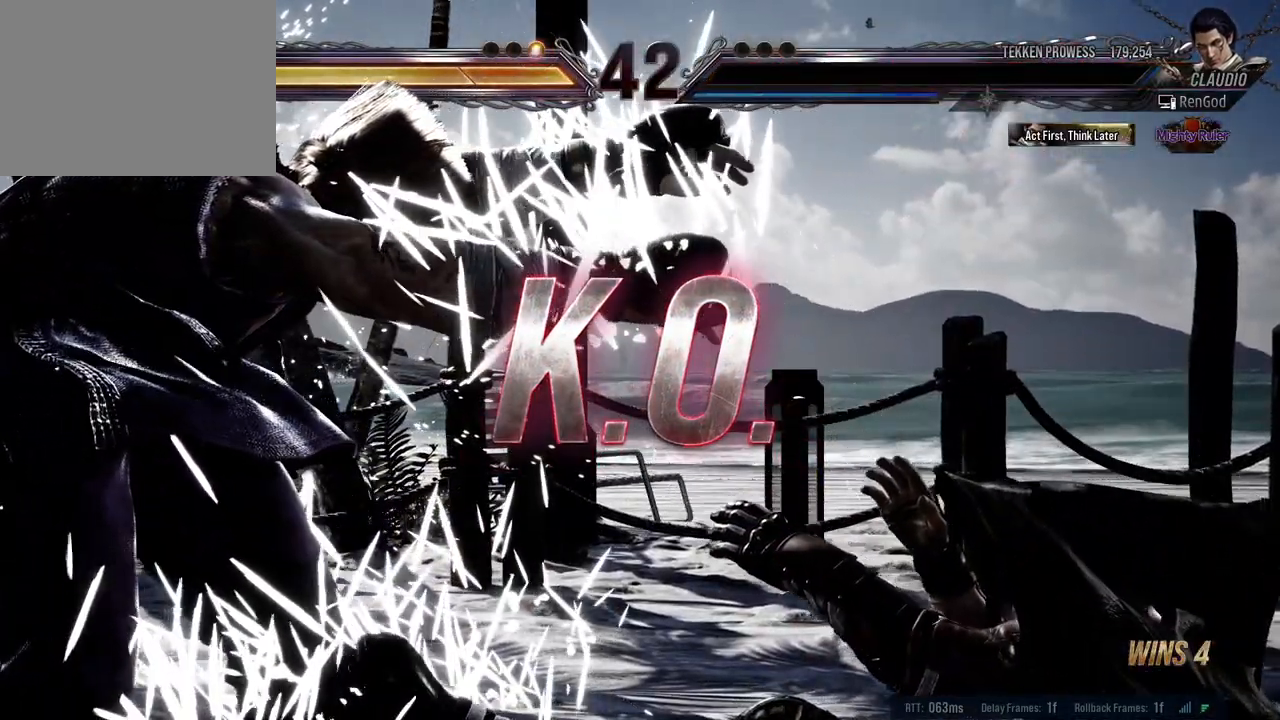
{"buttons": [], "left_stick": "center", "events": []}
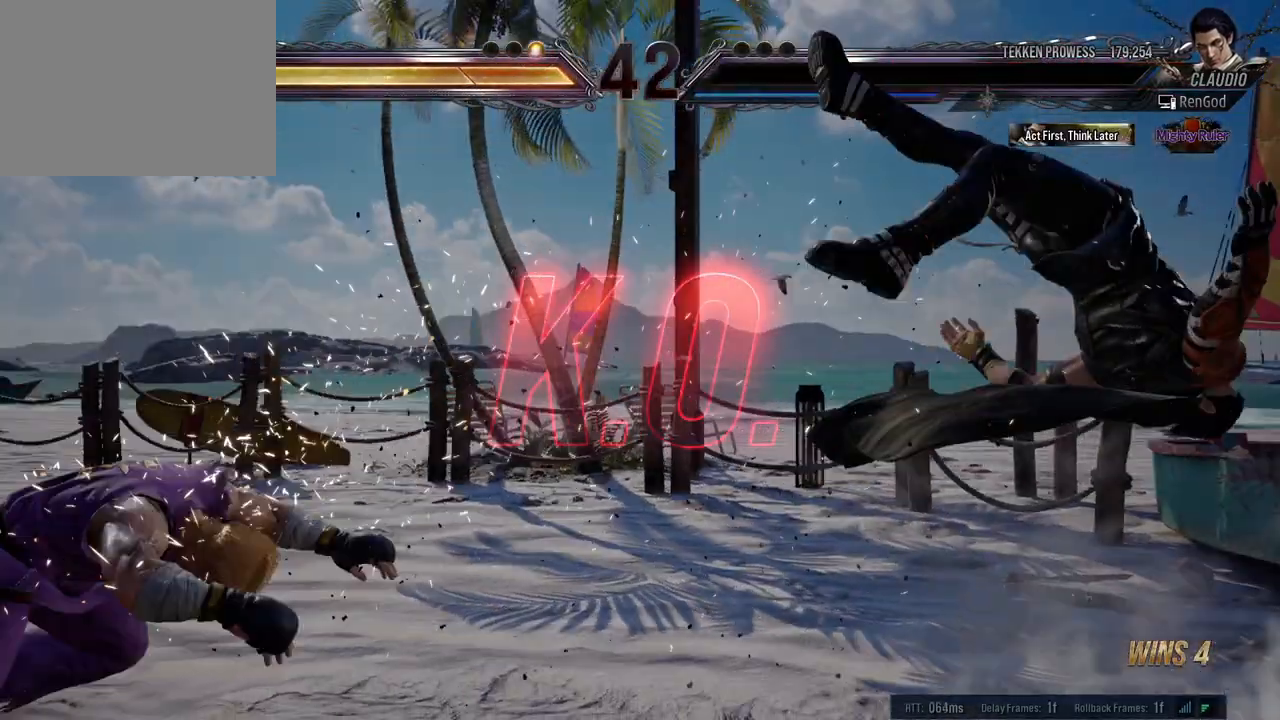
{"buttons": [], "left_stick": "center", "events": []}
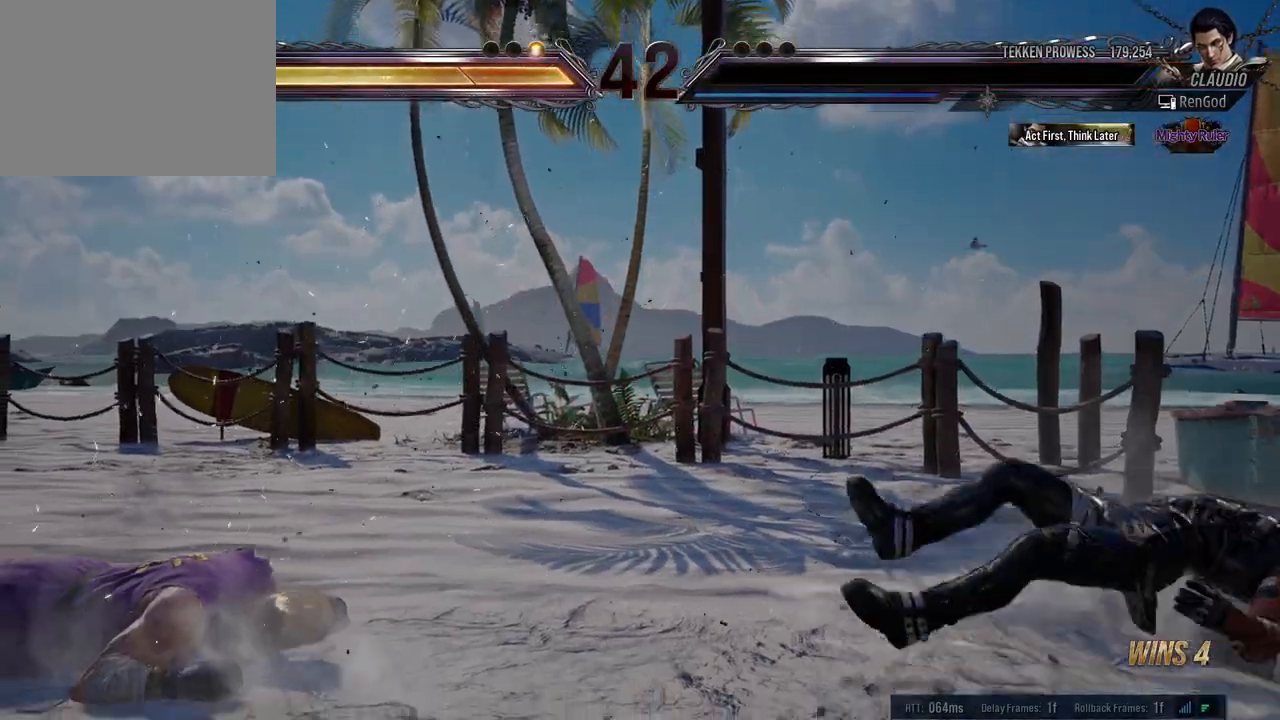
{"buttons": [], "left_stick": "center", "events": []}
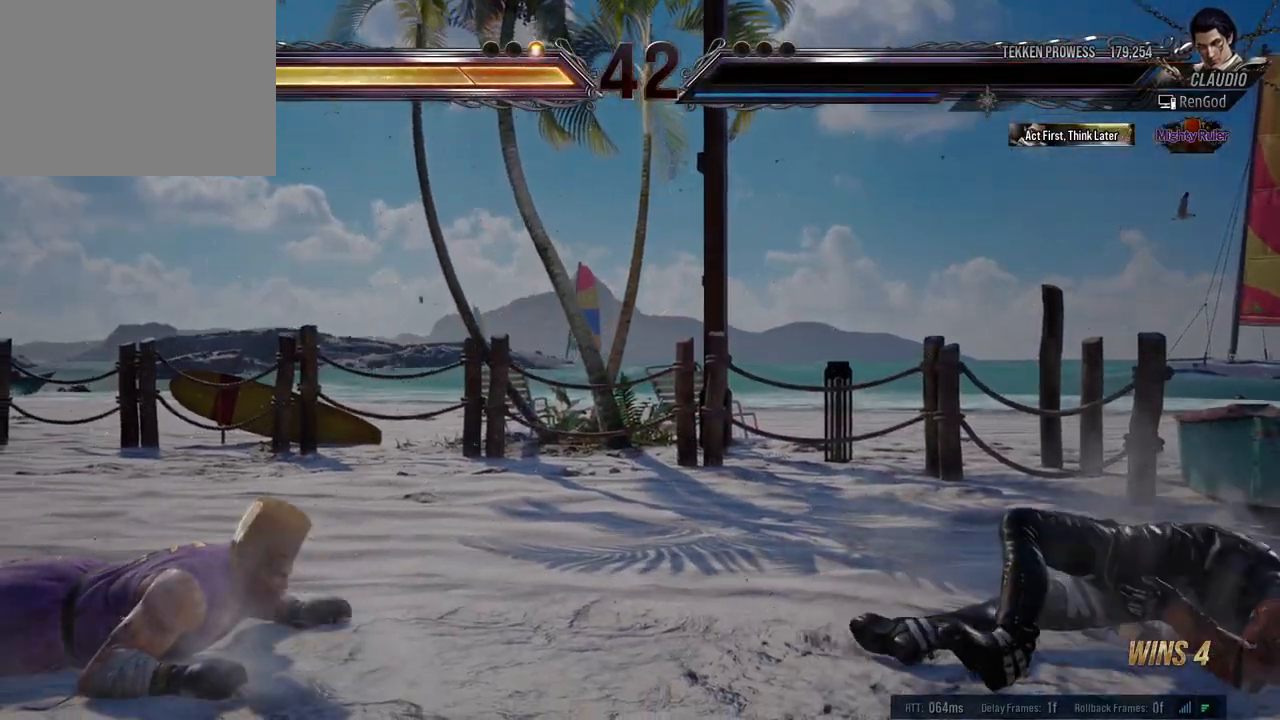
{"buttons": [], "left_stick": "center", "events": []}
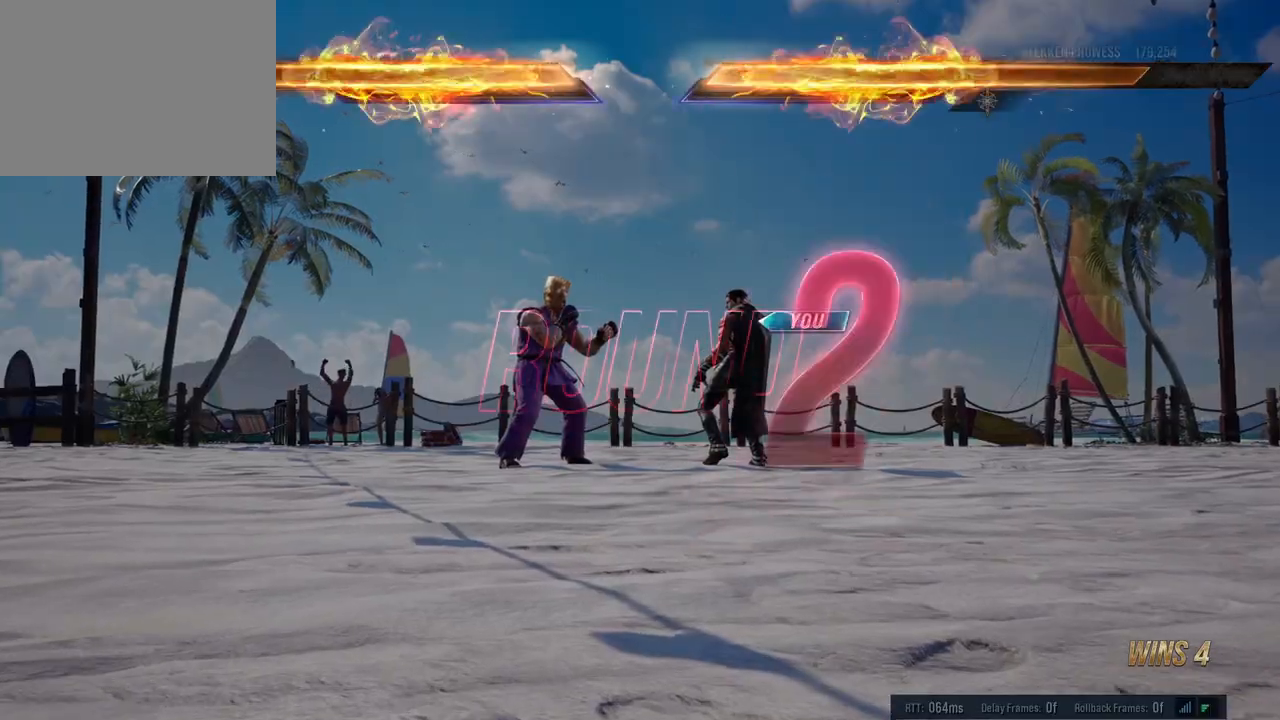
{"buttons": [], "left_stick": "center", "events": []}
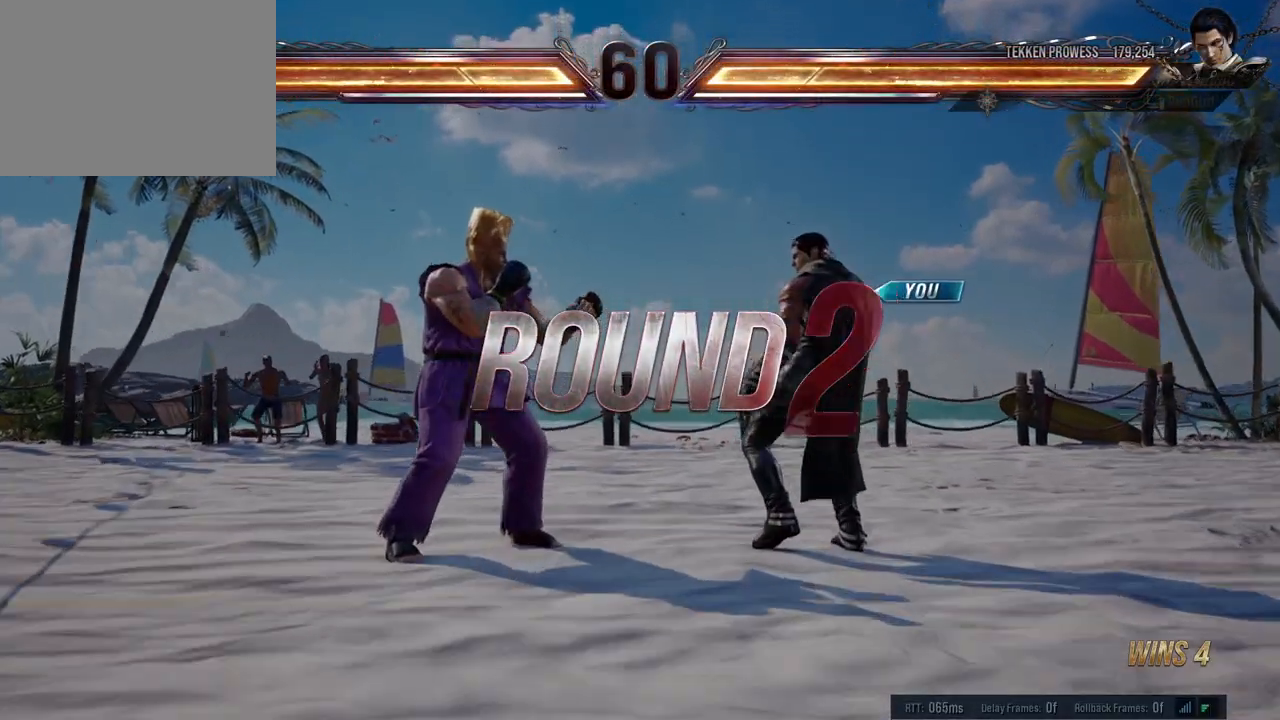
{"buttons": [], "left_stick": "center", "events": []}
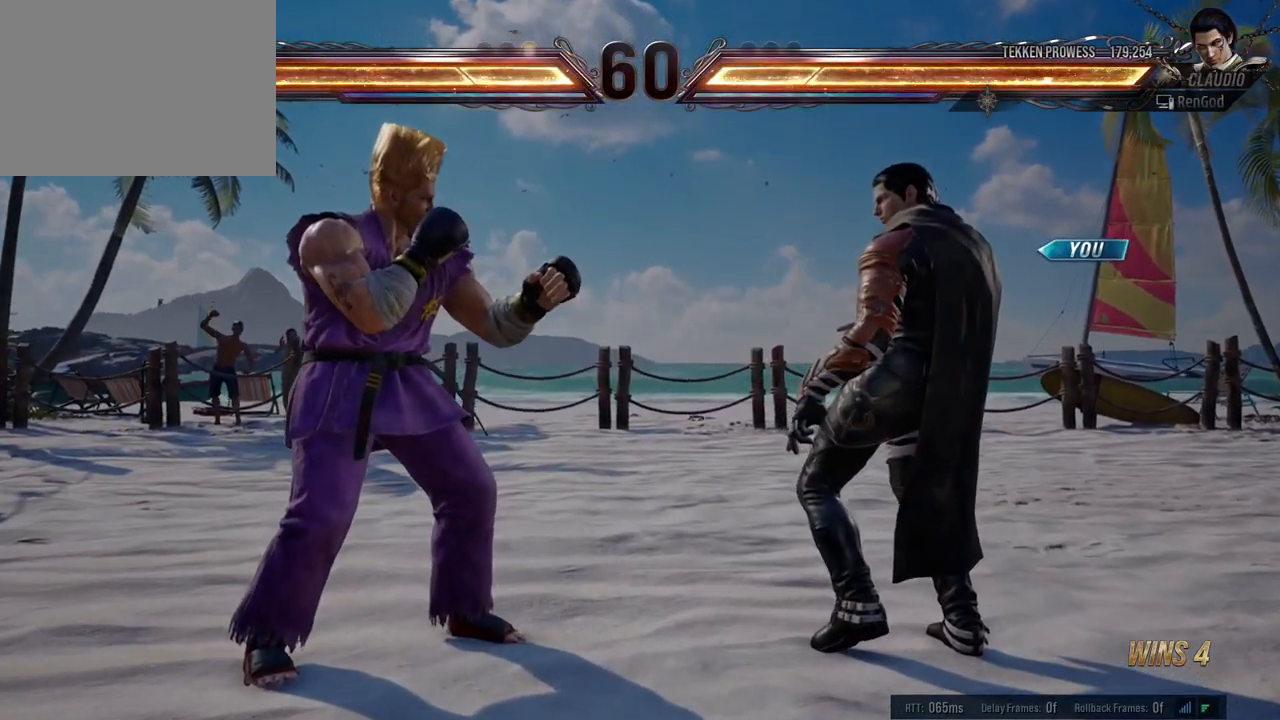
{"buttons": [], "left_stick": "center", "events": []}
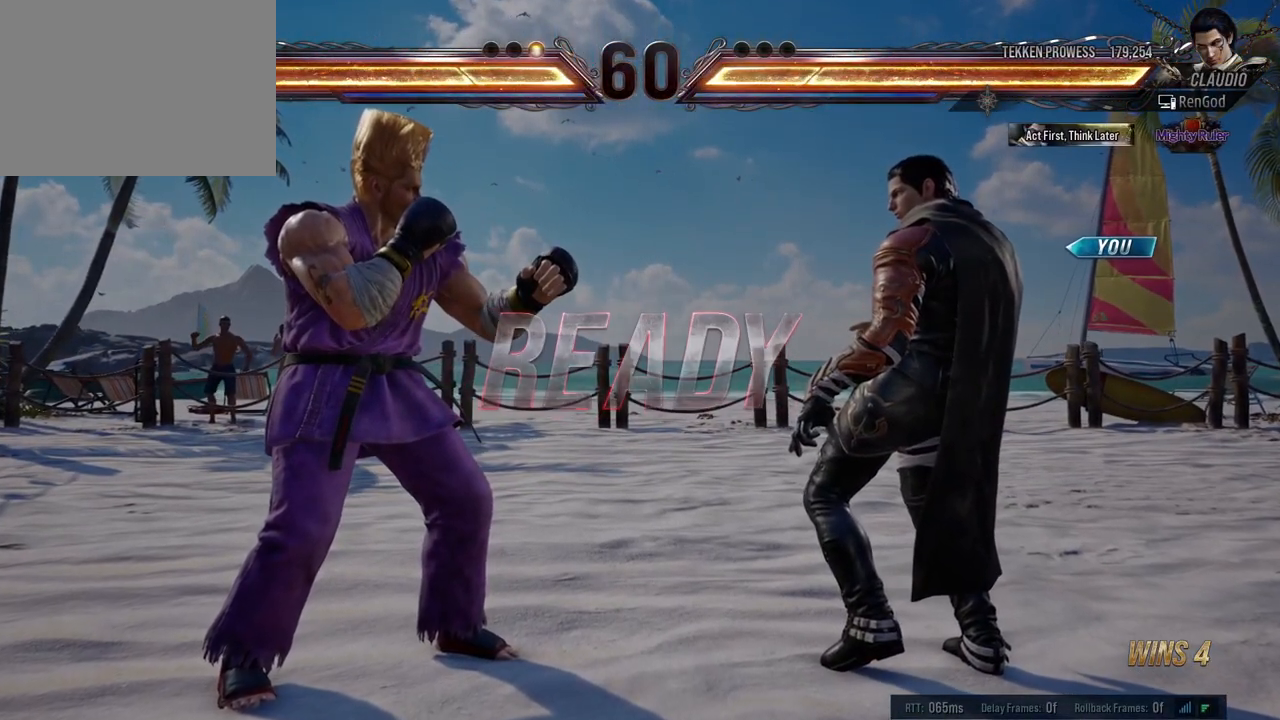
{"buttons": [], "left_stick": "center", "events": []}
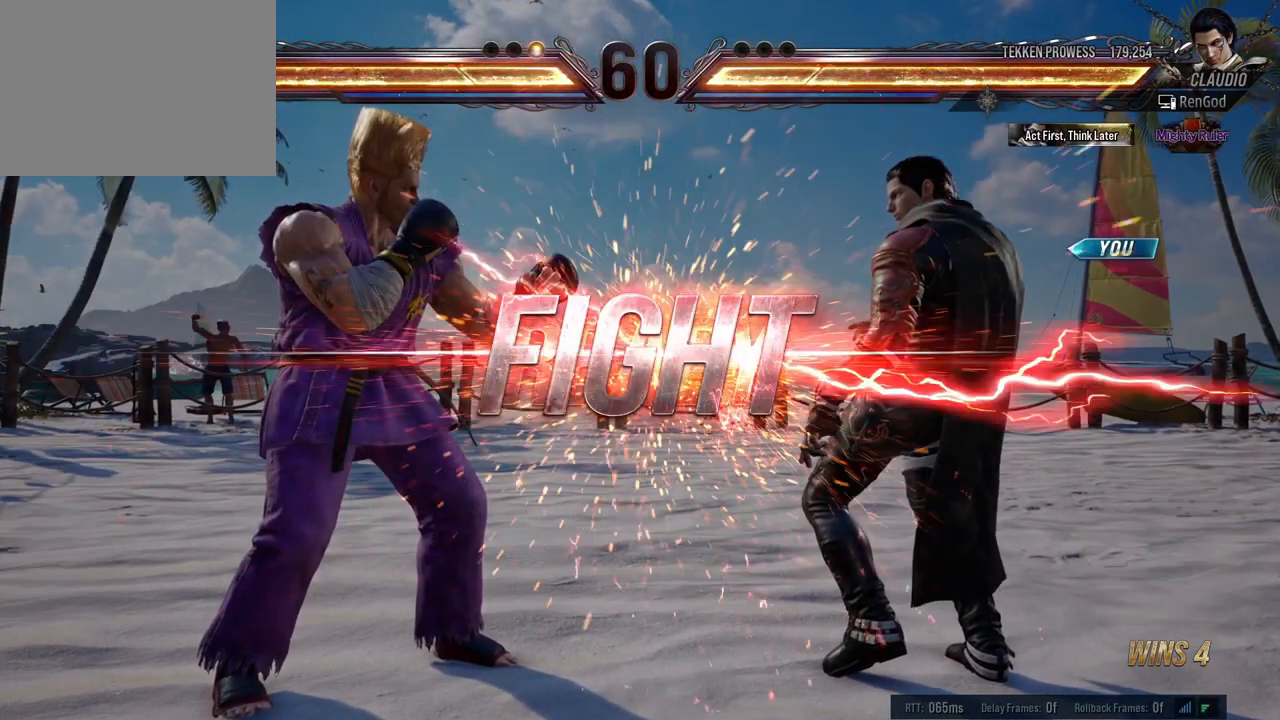
{"buttons": [], "left_stick": "left", "events": [[367, "left_stick", "left"], [400, "Y", "down"], [483, "Y", "up"]]}
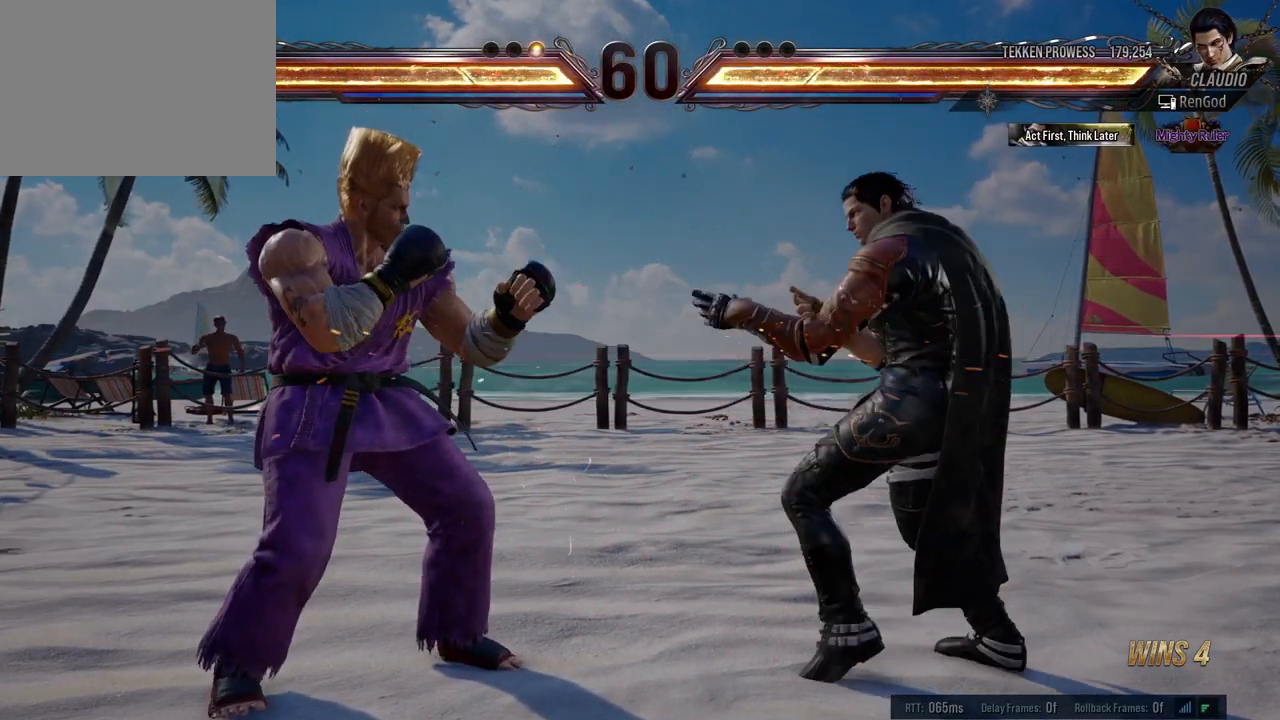
{"buttons": [], "left_stick": "right", "events": [[67, "Y", "down"], [150, "Y", "up"], [217, "Y", "down"], [383, "Y", "up"], [383, "left_stick", "center"], [467, "left_stick", "right"]]}
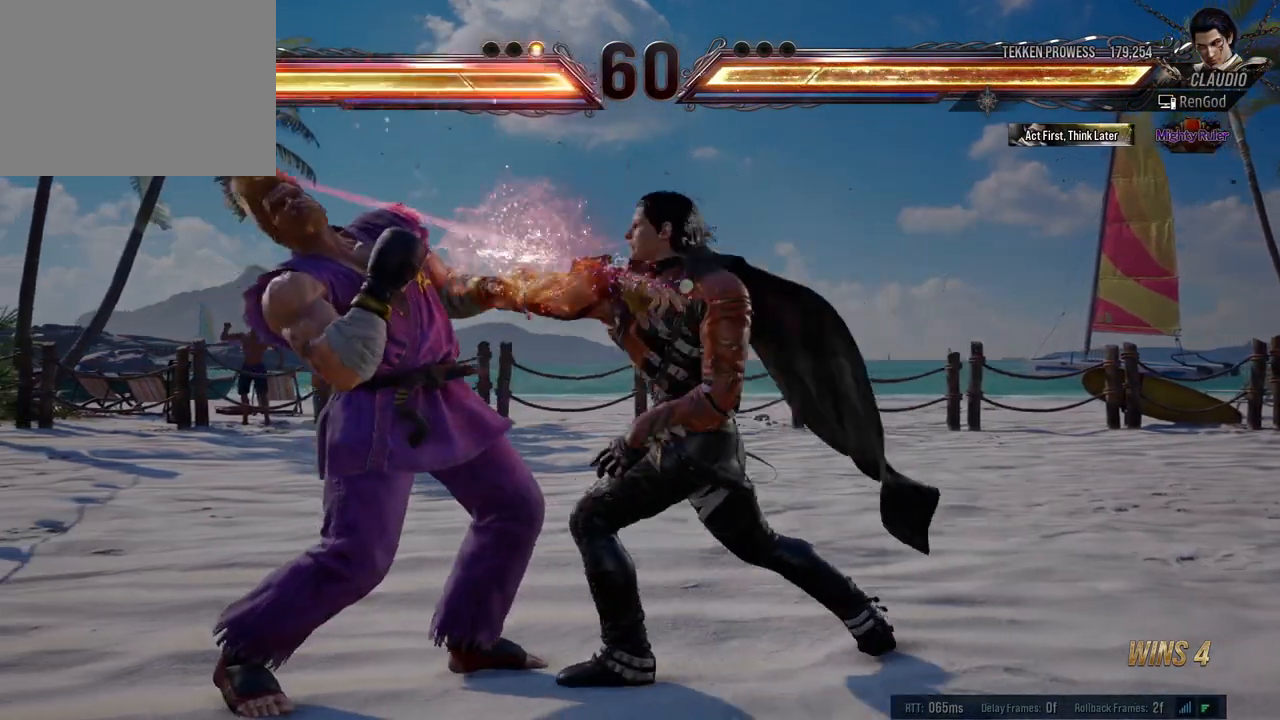
{"buttons": ["A"], "left_stick": "center", "events": [[133, "left_stick", "center"], [483, "A", "down"]]}
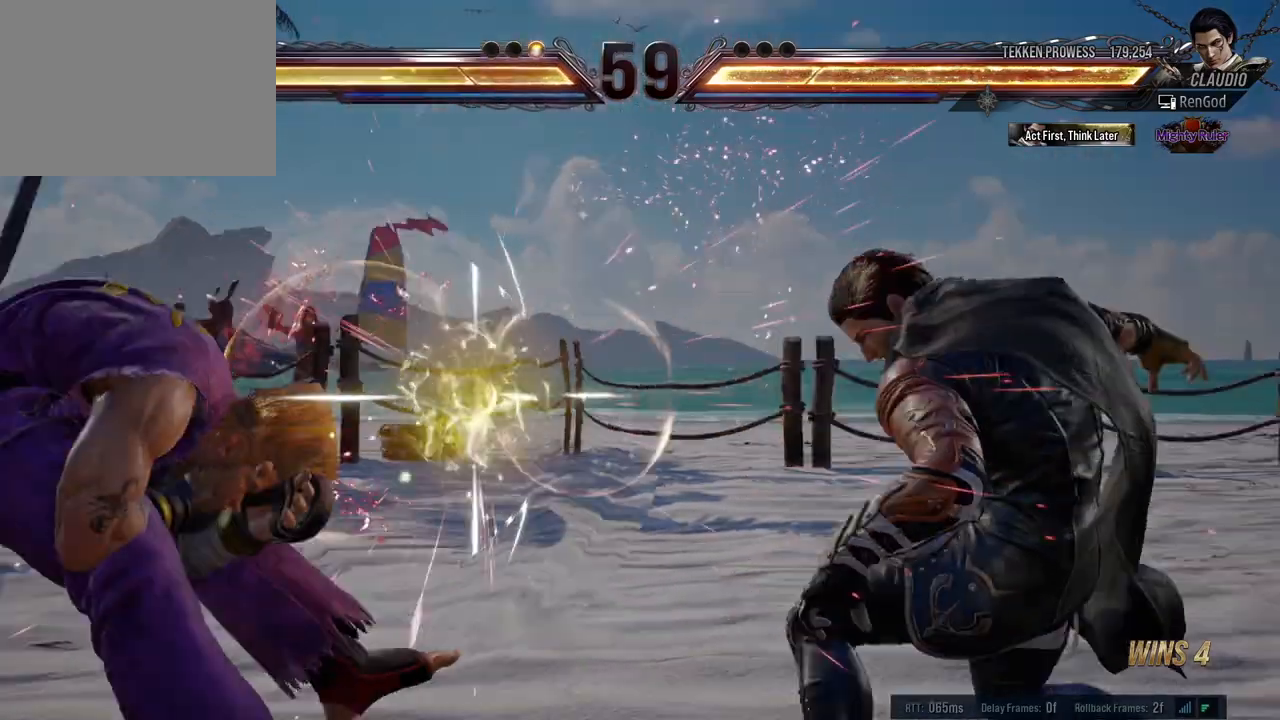
{"buttons": [], "left_stick": "center", "events": [[33, "A", "up"], [67, "A", "down"], [150, "A", "up"], [217, "A", "down"], [300, "A", "up"]]}
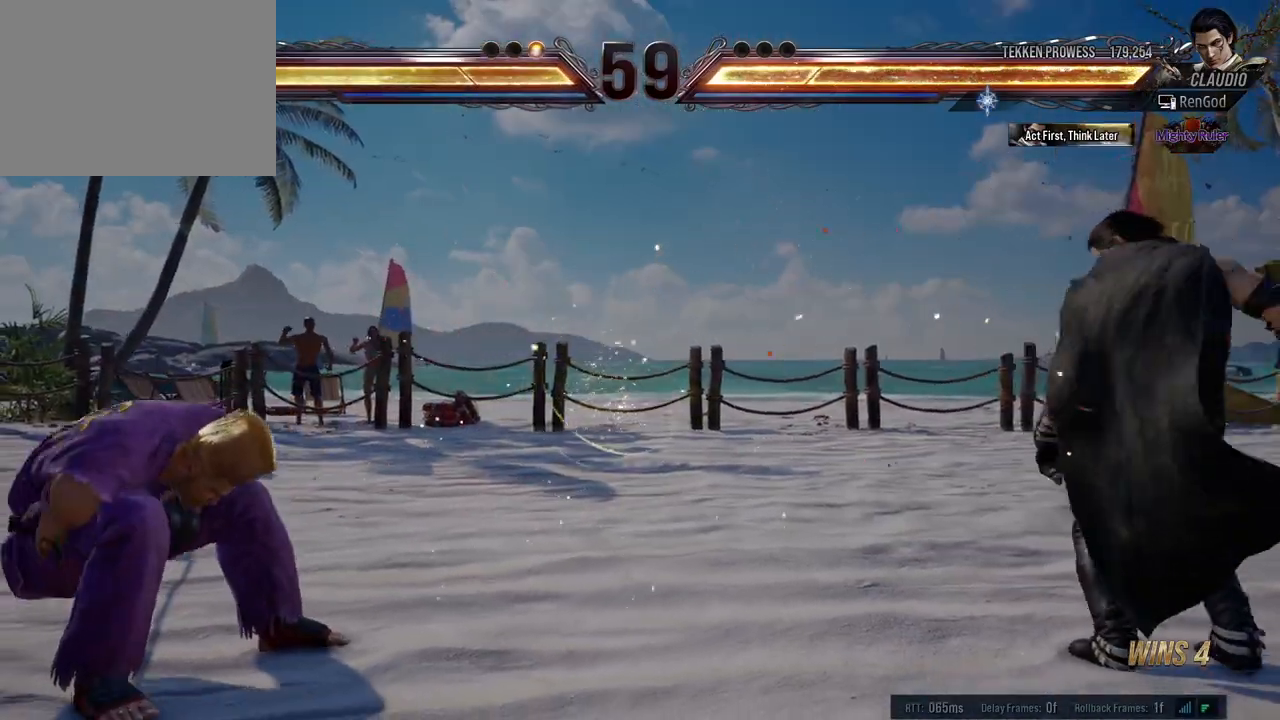
{"buttons": [], "left_stick": "left", "events": [[433, "left_stick", "left"]]}
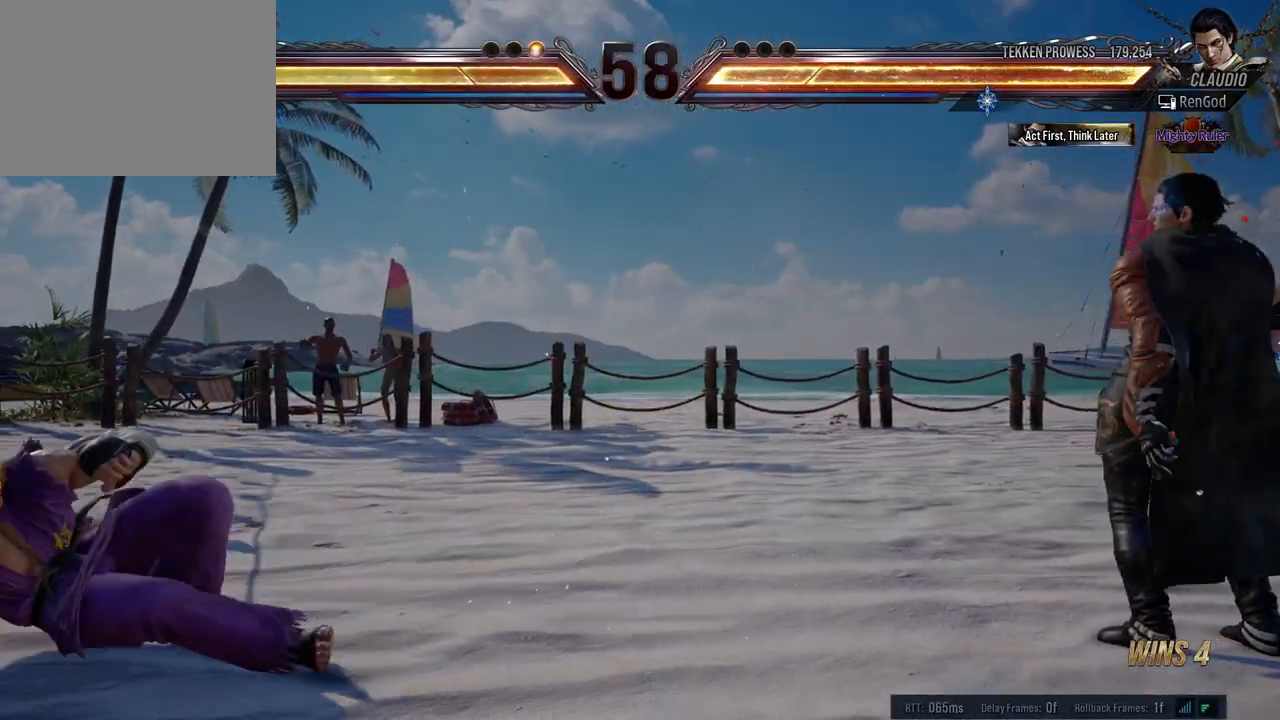
{"buttons": [], "left_stick": "center", "events": [[317, "Y", "down"], [400, "left_stick", "center"], [433, "Y", "up"]]}
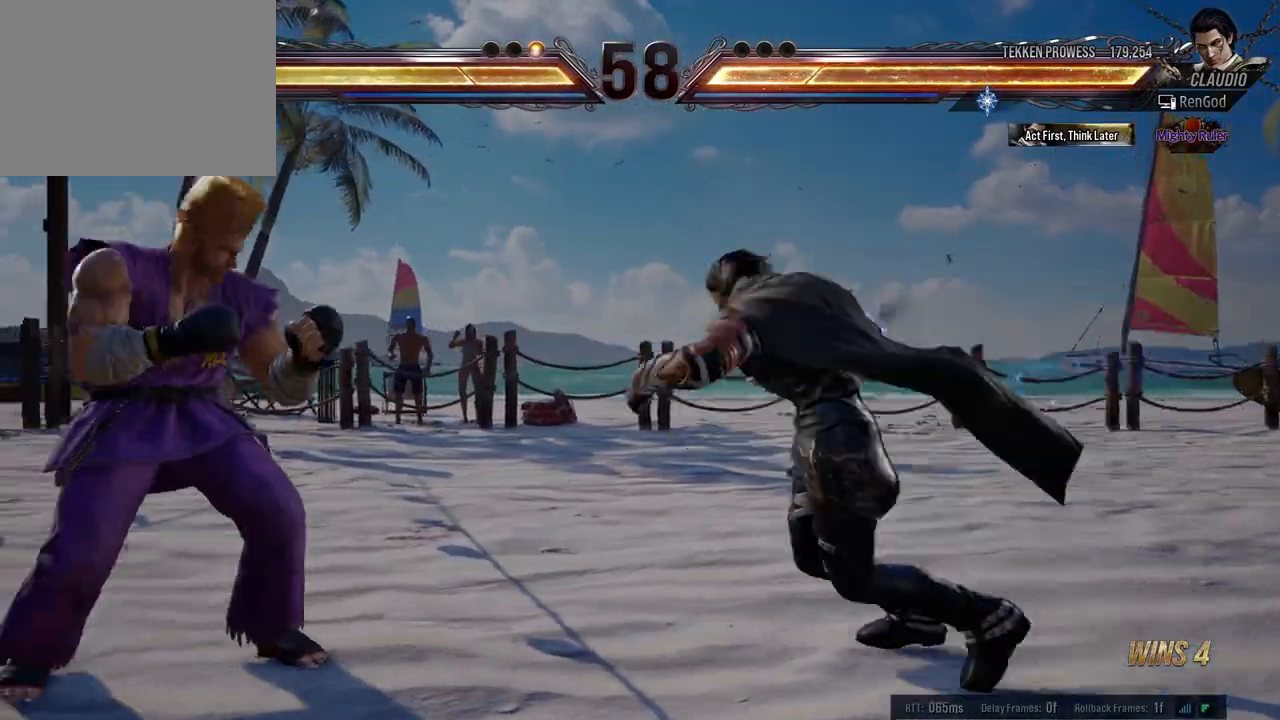
{"buttons": [], "left_stick": "right", "events": [[317, "left_stick", "right"], [417, "left_stick", "center"], [467, "left_stick", "right"]]}
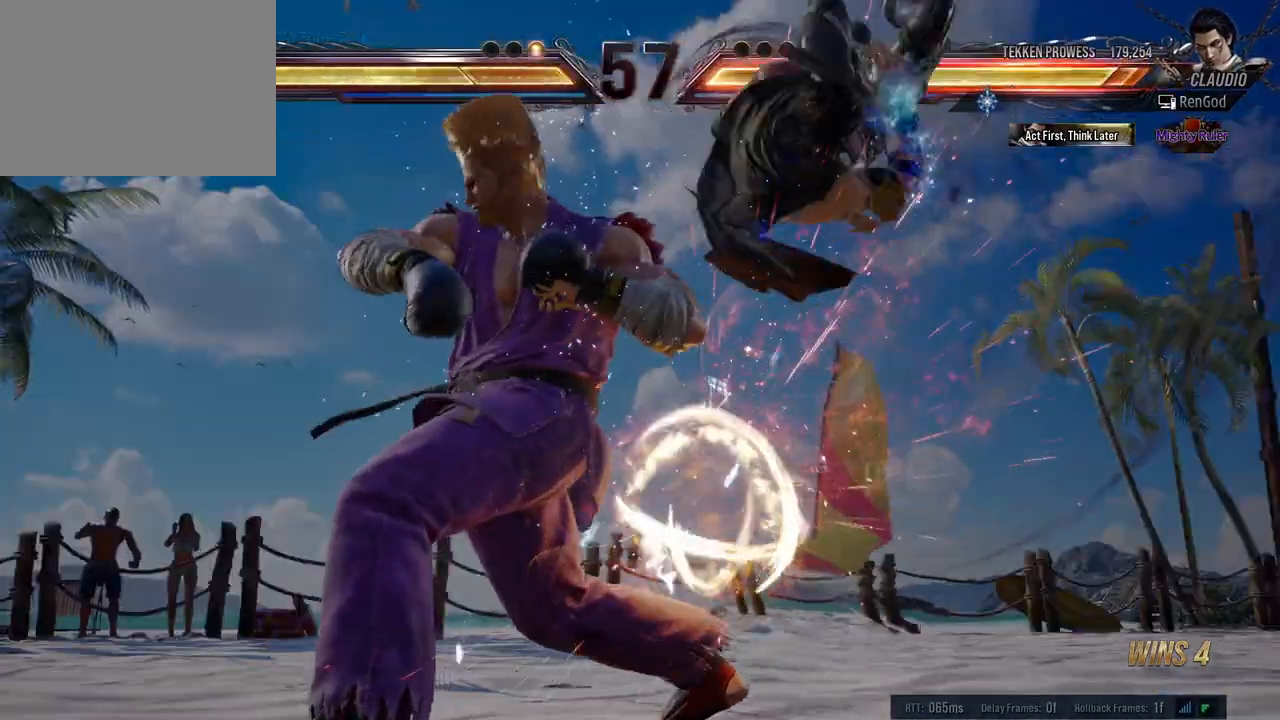
{"buttons": [], "left_stick": "right", "events": [[83, "left_stick", "center"], [167, "left_stick", "right"], [233, "A", "down"], [233, "B", "down"], [233, "X", "down"], [233, "Y", "down"], [400, "A", "up"], [400, "B", "up"], [417, "X", "up"], [417, "Y", "up"]]}
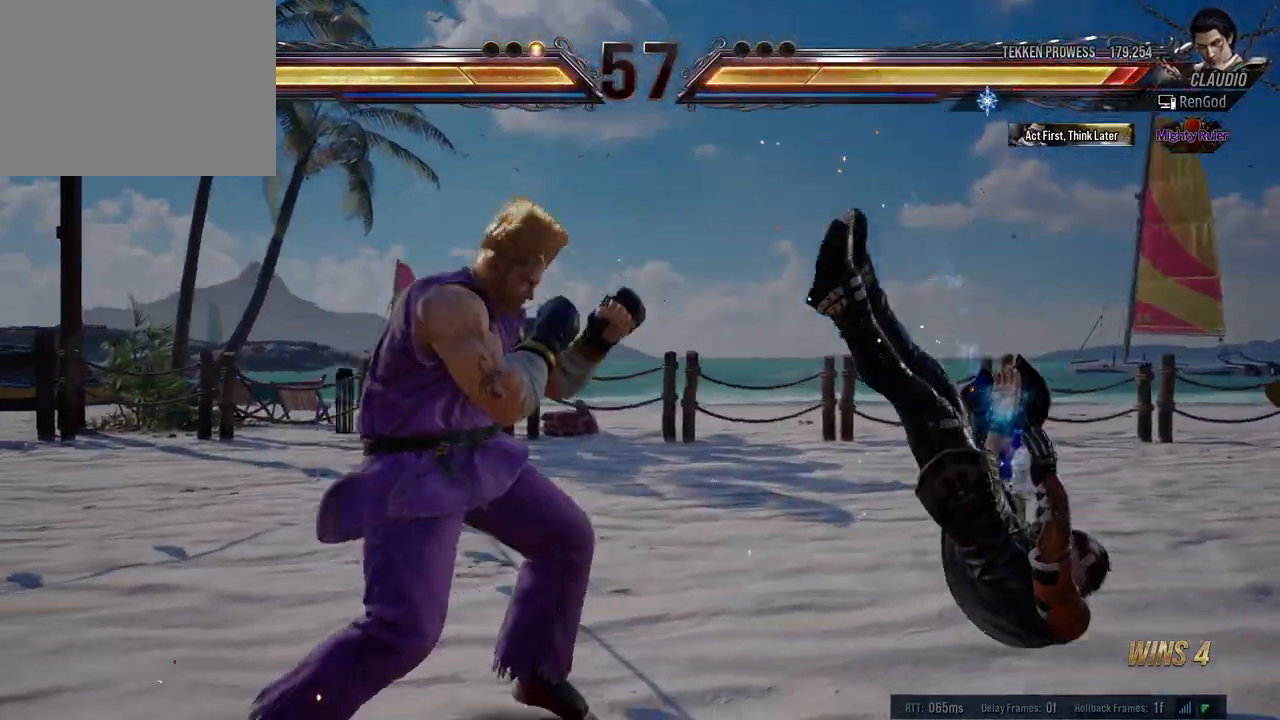
{"buttons": [], "left_stick": "right", "events": [[150, "X", "down"], [167, "A", "down"], [167, "B", "down"], [183, "Y", "down"], [317, "A", "up"], [317, "B", "up"], [333, "X", "up"], [333, "Y", "up"]]}
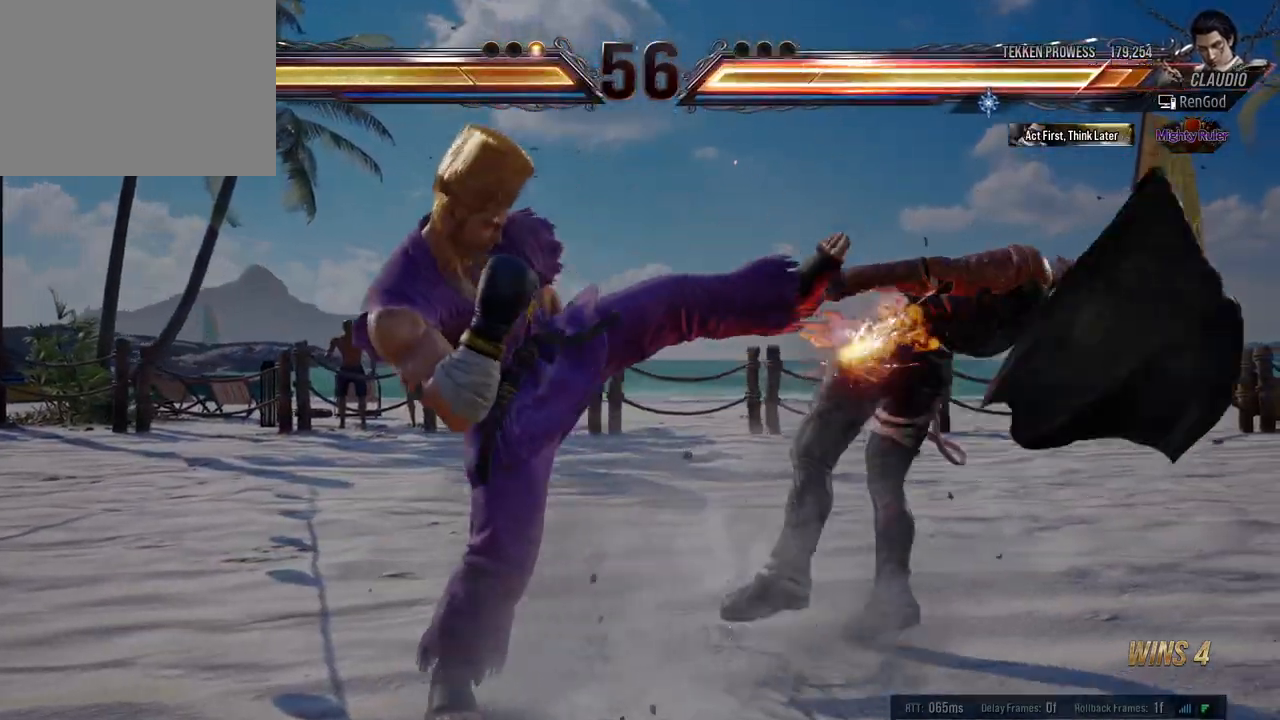
{"buttons": [], "left_stick": "right", "events": [[183, "A", "down"], [183, "B", "down"], [183, "X", "down"], [183, "Y", "down"], [367, "A", "up"], [367, "B", "up"], [367, "X", "up"], [367, "Y", "up"]]}